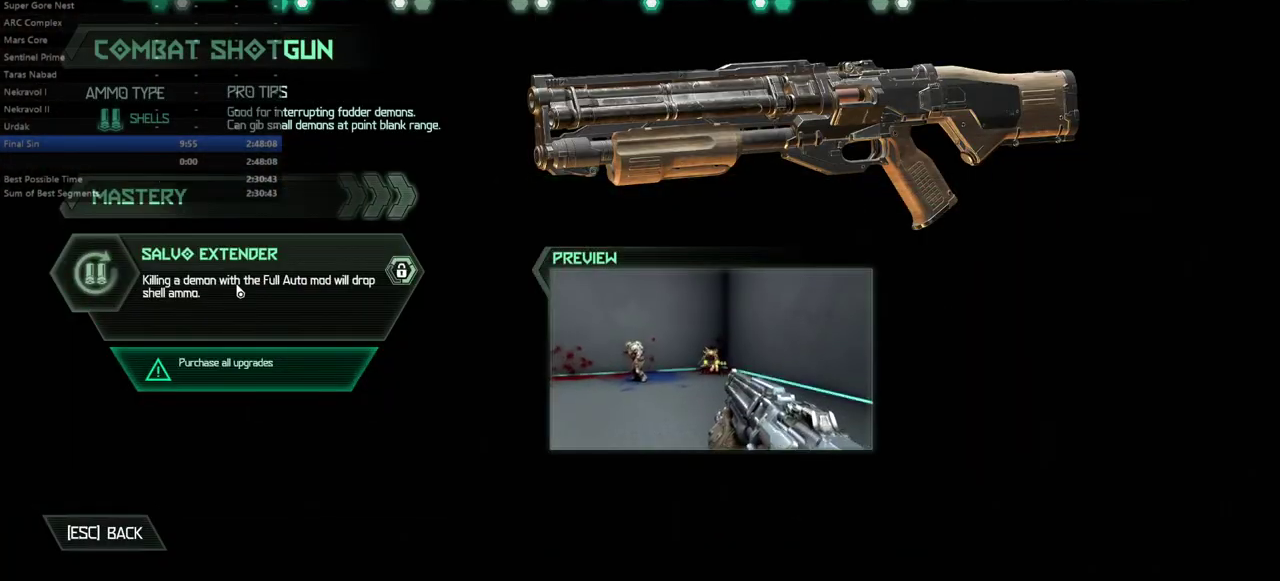
Gameplay with keyboard and mouse; each line is a JSON object with the keys and mouse buttons held at the frame after it. "events" lists presses ("down") and releases ("up") of "alt", "bfg", "bl", "bw", "caps_lock", "cg", "cs", "csg", "ctrl", "dash", "fb", "fw", "hc", "jump", "l", "mel", "mod", "pr", "r", "rl", "ssg", "tab", "mouse_left", "mouse_wheel" and "mouse_right" between this image and that frame as [ms after this image, input, new state], when the widget could be followed in between. "mouse_left", "mouse_wheel", "mouse_right" = the "left", "wheel", "right" buttons of the "mouse" list. No other keys are recorded. "wheel" means that the mouse wheel is clicked or scrolled. Key names are as the overlay labels them; some are game actions (e.g. jump) rather than physical keys. Not read: mouse_move.
{"keys": [], "mouse": ["left"], "events": [[500, "mouse_left", "down"]]}
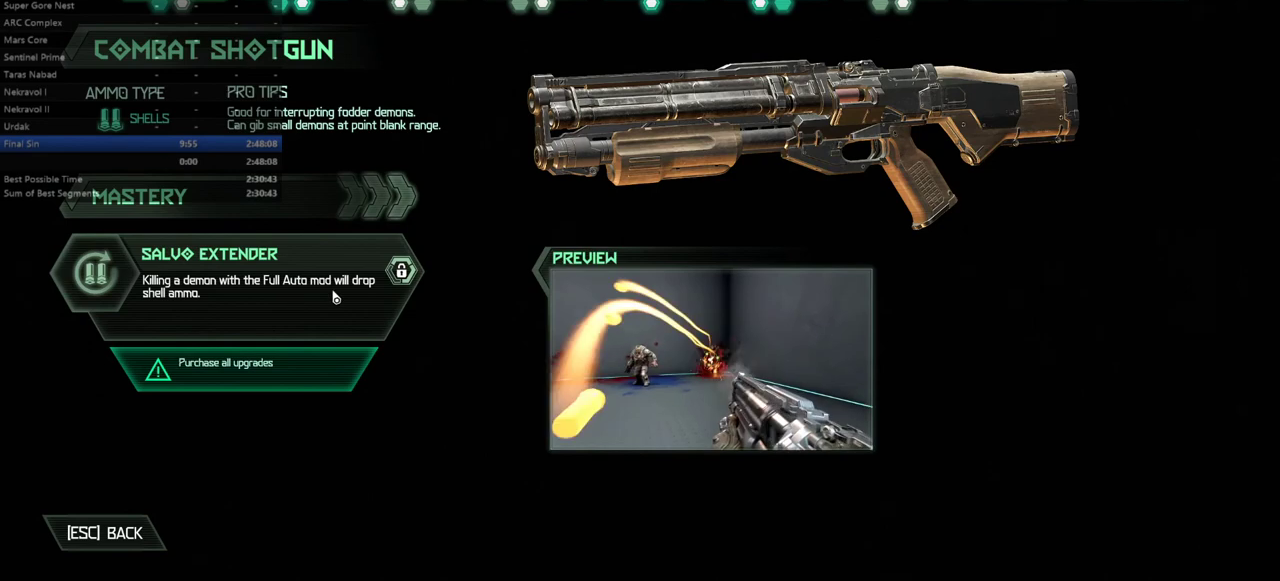
{"keys": [], "mouse": [], "events": [[300, "mouse_left", "up"]]}
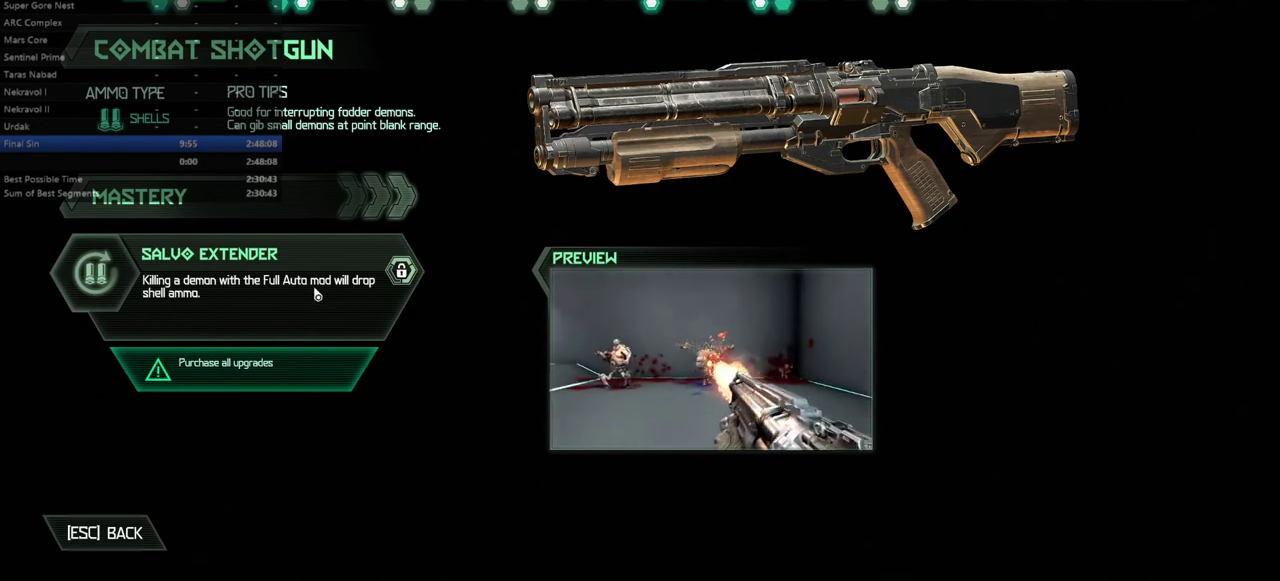
{"keys": [], "mouse": ["left"], "events": [[133, "mouse_left", "down"], [167, "mouse_left", "up"], [367, "mouse_left", "down"]]}
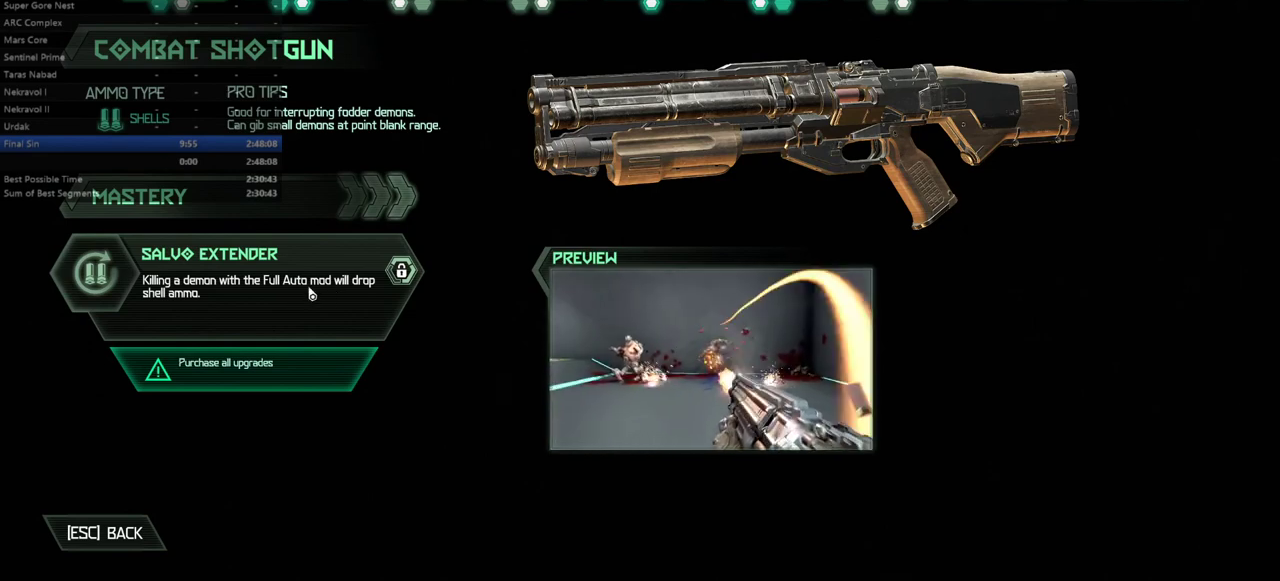
{"keys": [], "mouse": [], "events": [[33, "mouse_left", "up"], [200, "mouse_left", "down"], [333, "mouse_left", "up"]]}
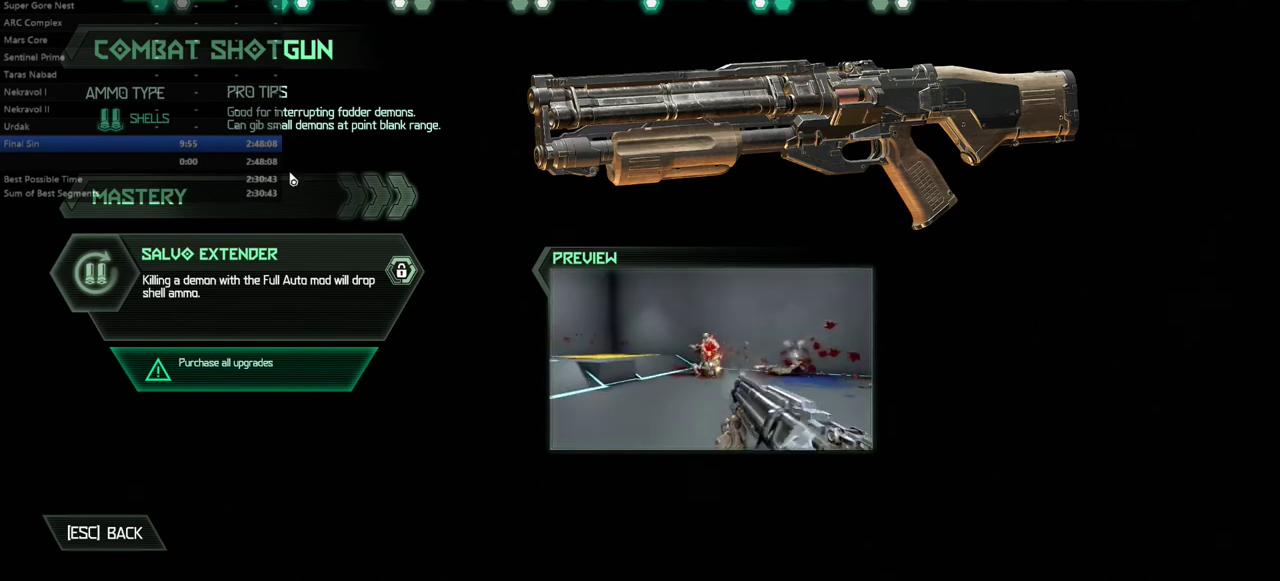
{"keys": [], "mouse": [], "events": []}
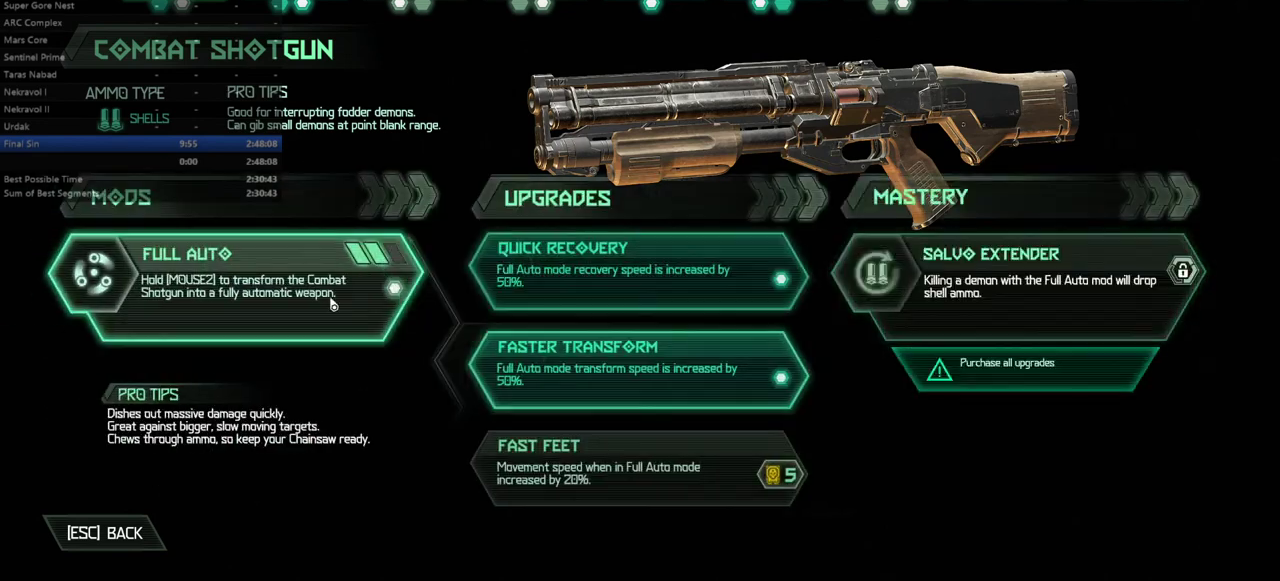
{"keys": [], "mouse": [], "events": []}
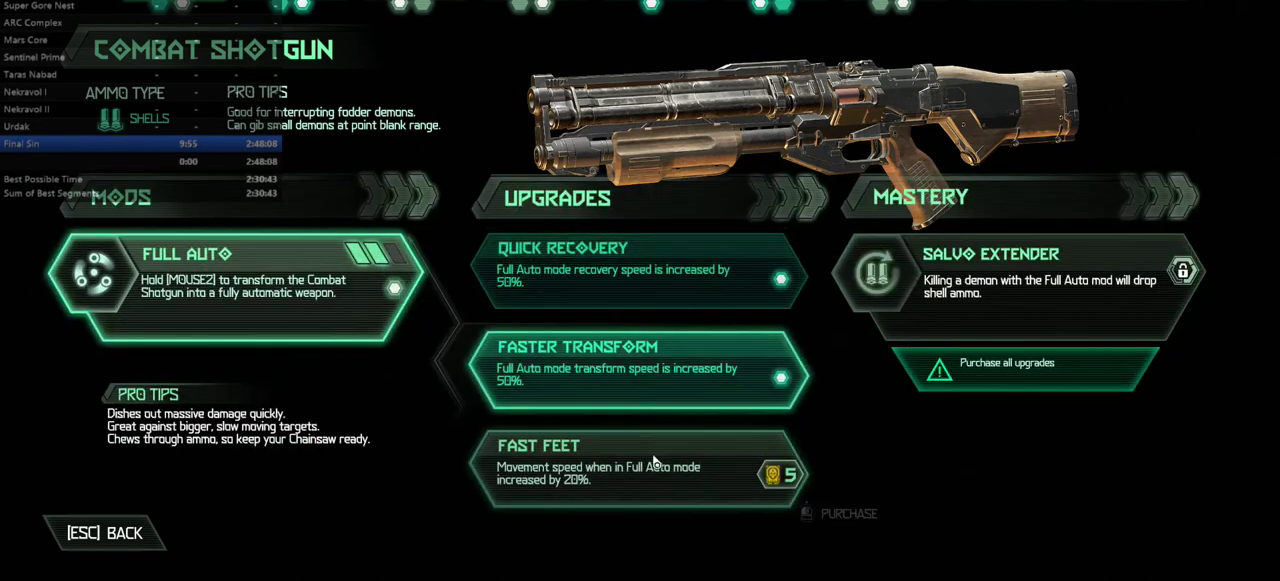
{"keys": [], "mouse": [], "events": [[100, "mouse_left", "down"], [367, "mouse_left", "up"]]}
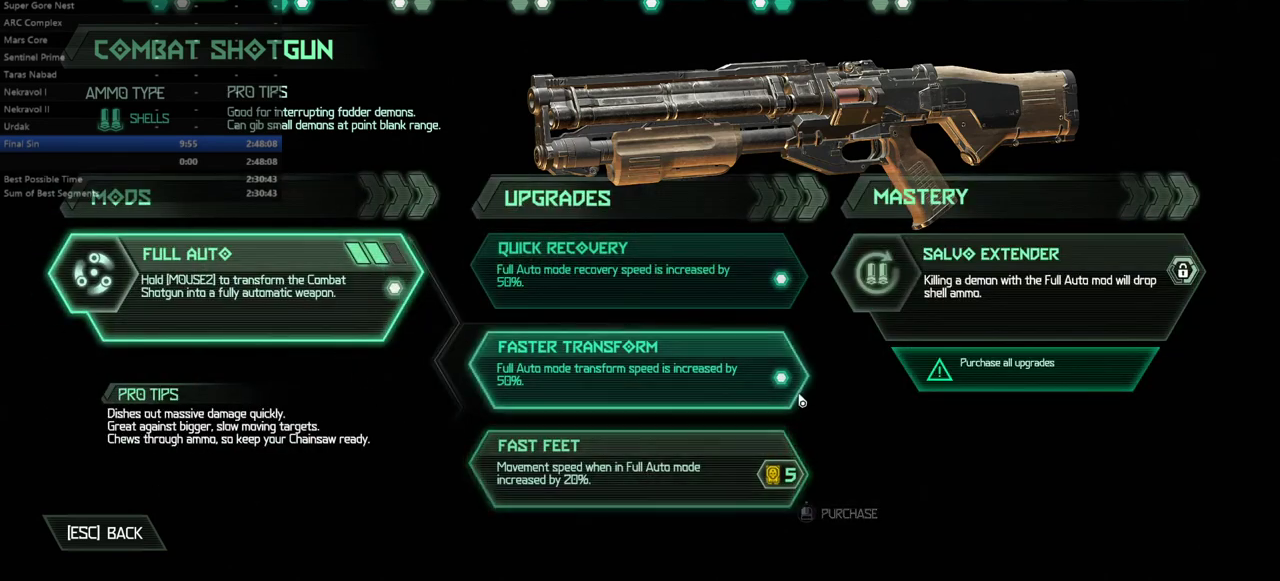
{"keys": [], "mouse": ["left"], "events": [[167, "mouse_left", "down"]]}
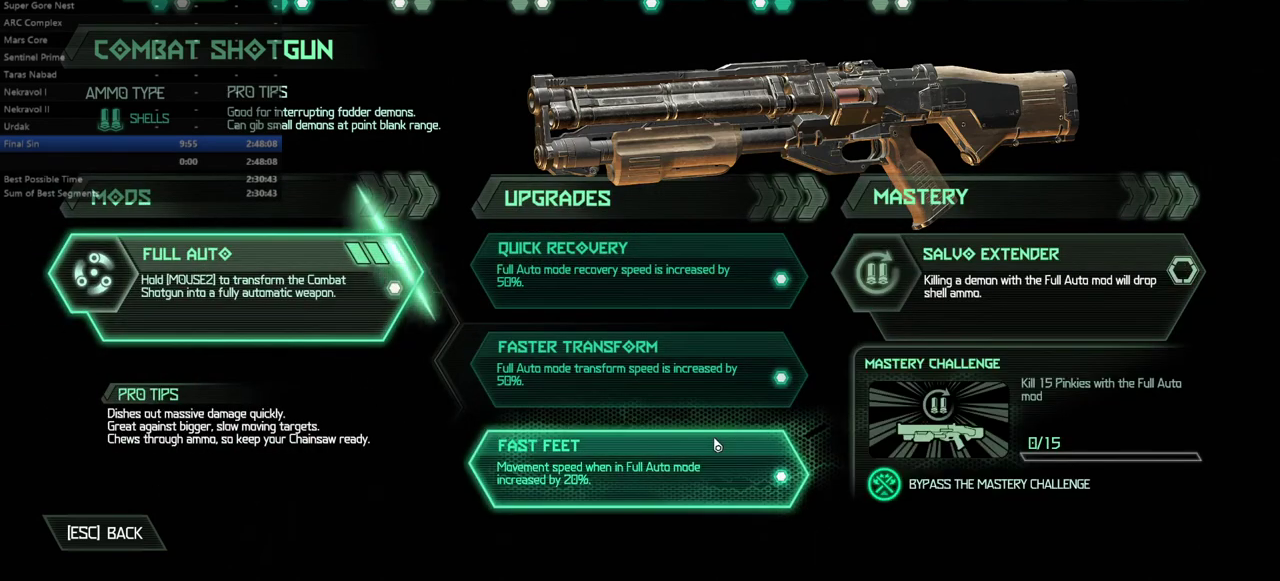
{"keys": [], "mouse": [], "events": [[67, "mouse_left", "up"], [200, "mouse_left", "down"], [300, "mouse_left", "up"]]}
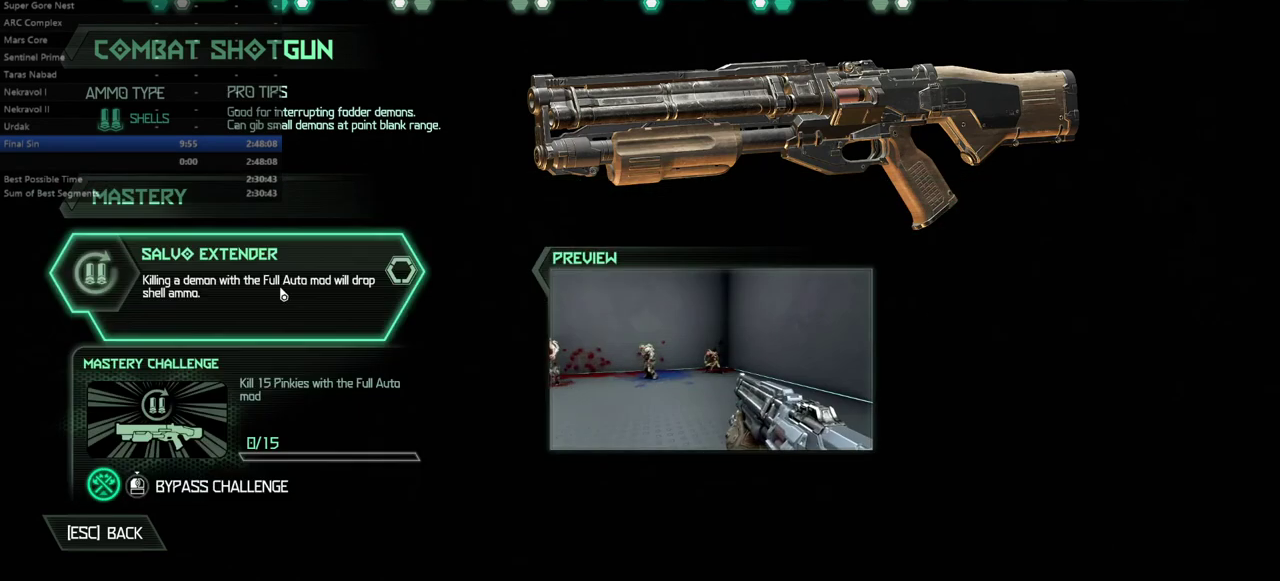
{"keys": [], "mouse": [], "events": [[33, "mouse_left", "down"], [367, "mouse_left", "up"]]}
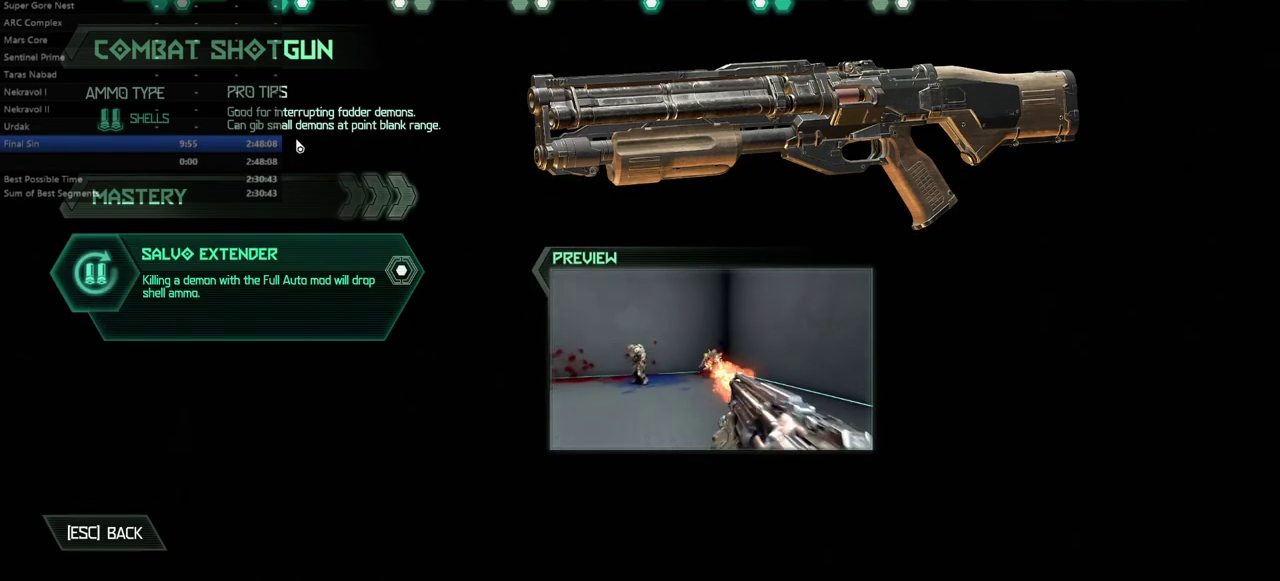
{"keys": [], "mouse": [], "events": [[300, "bw", "down"], [400, "bw", "up"]]}
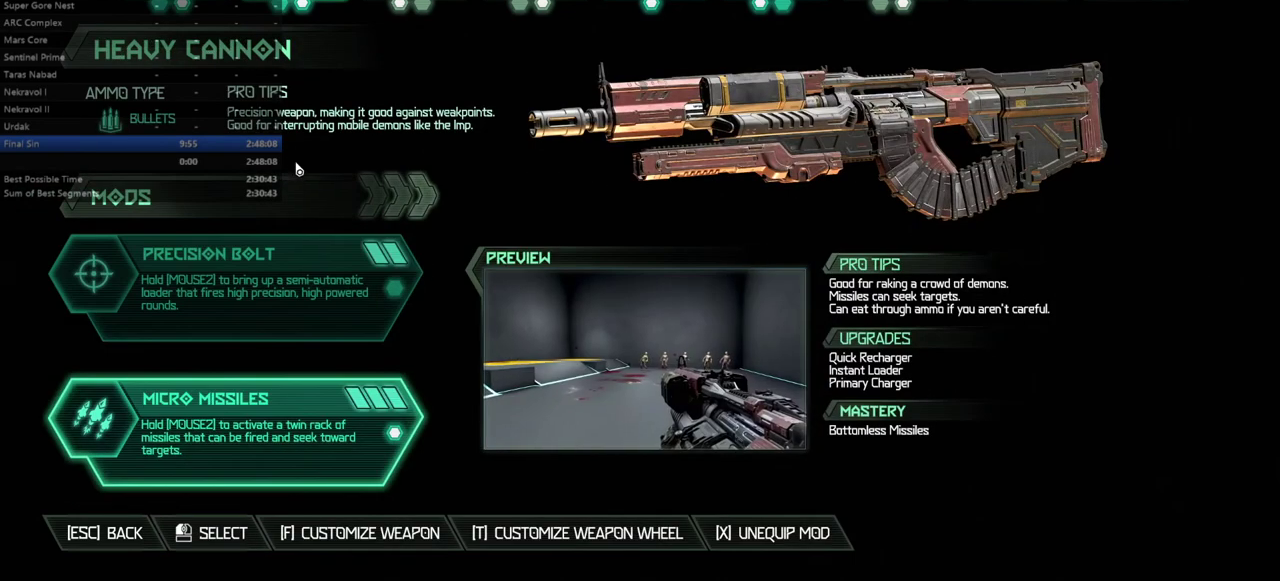
{"keys": [], "mouse": [], "events": []}
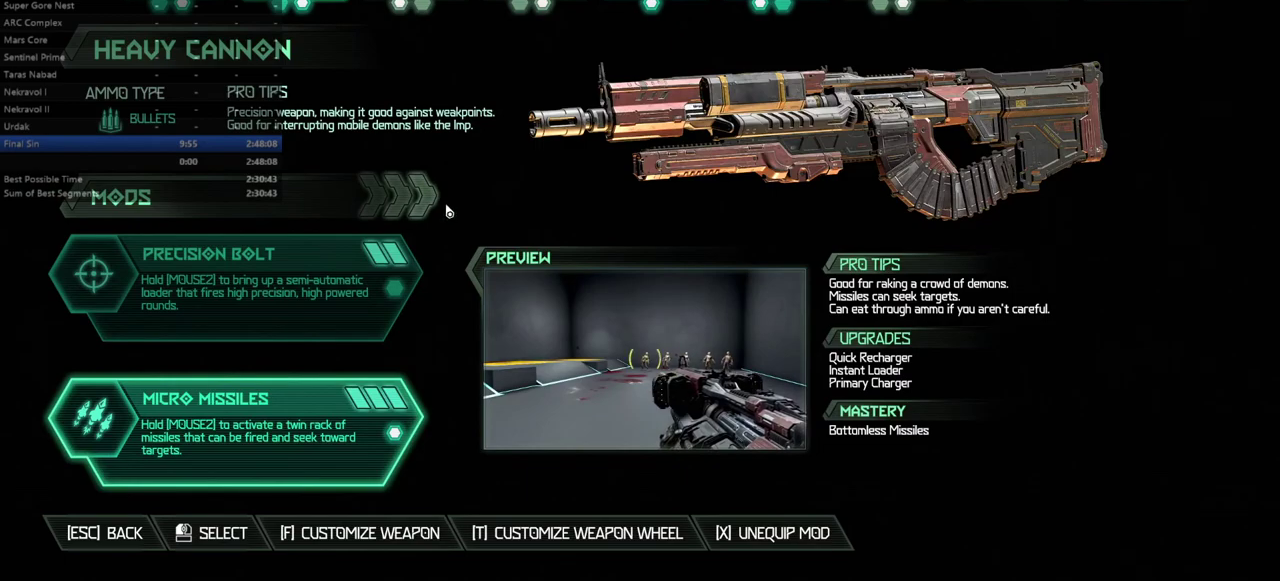
{"keys": [], "mouse": [], "events": [[433, "bw", "down"], [467, "bw", "up"]]}
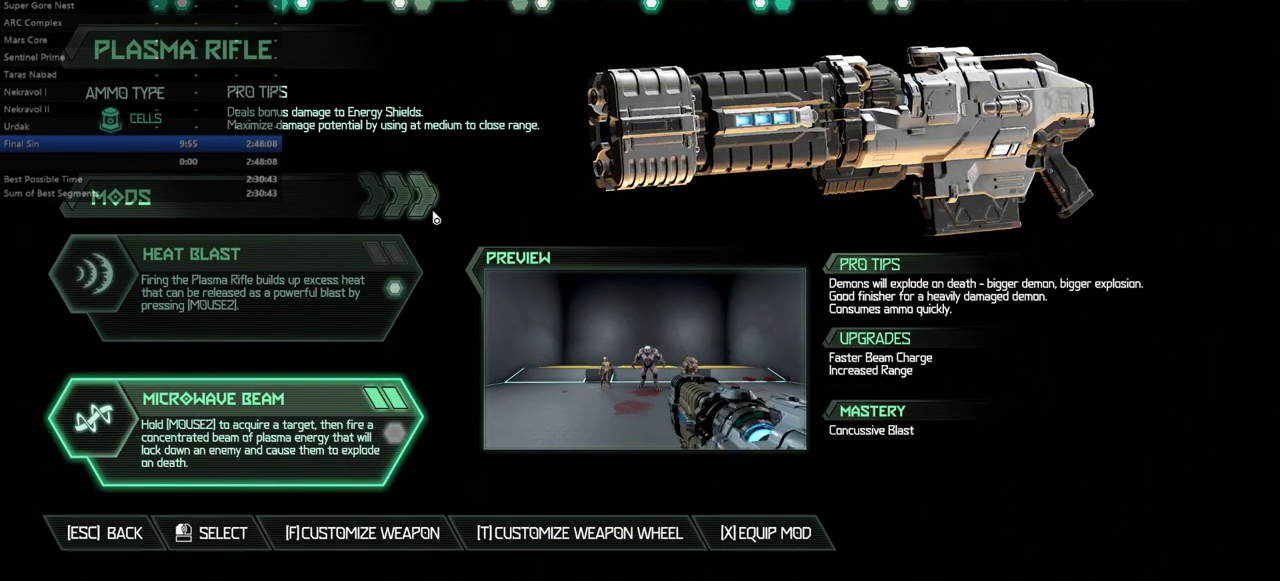
{"keys": [], "mouse": [], "events": [[300, "mouse_left", "down"], [433, "mouse_left", "up"]]}
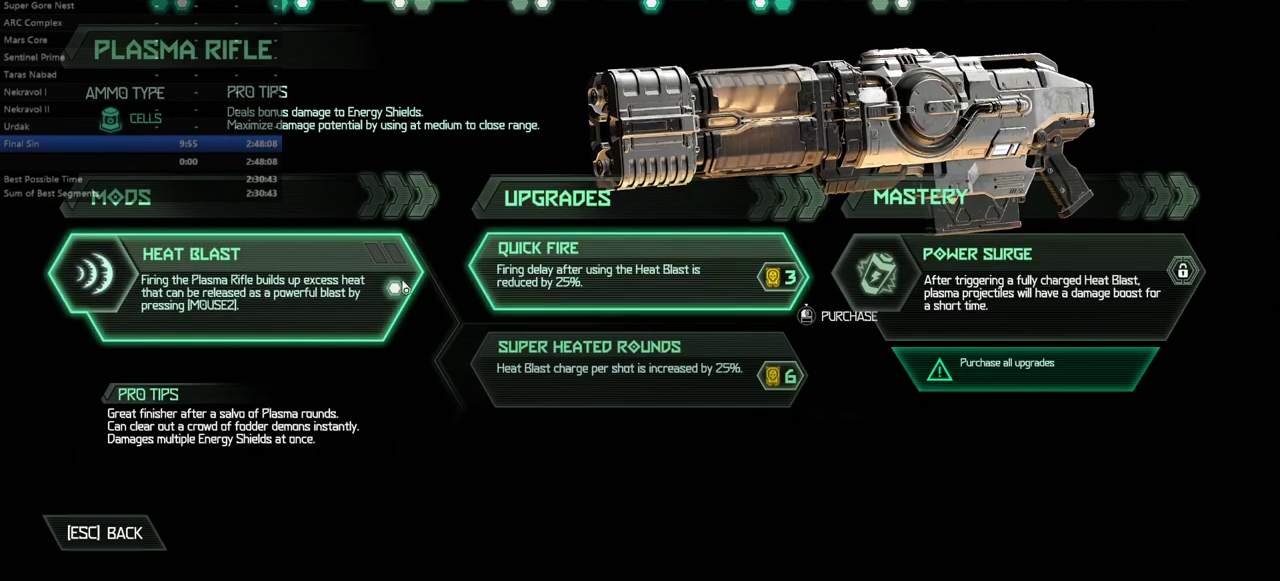
{"keys": [], "mouse": ["left"], "events": [[133, "mouse_left", "down"], [367, "mouse_left", "up"], [467, "mouse_left", "down"]]}
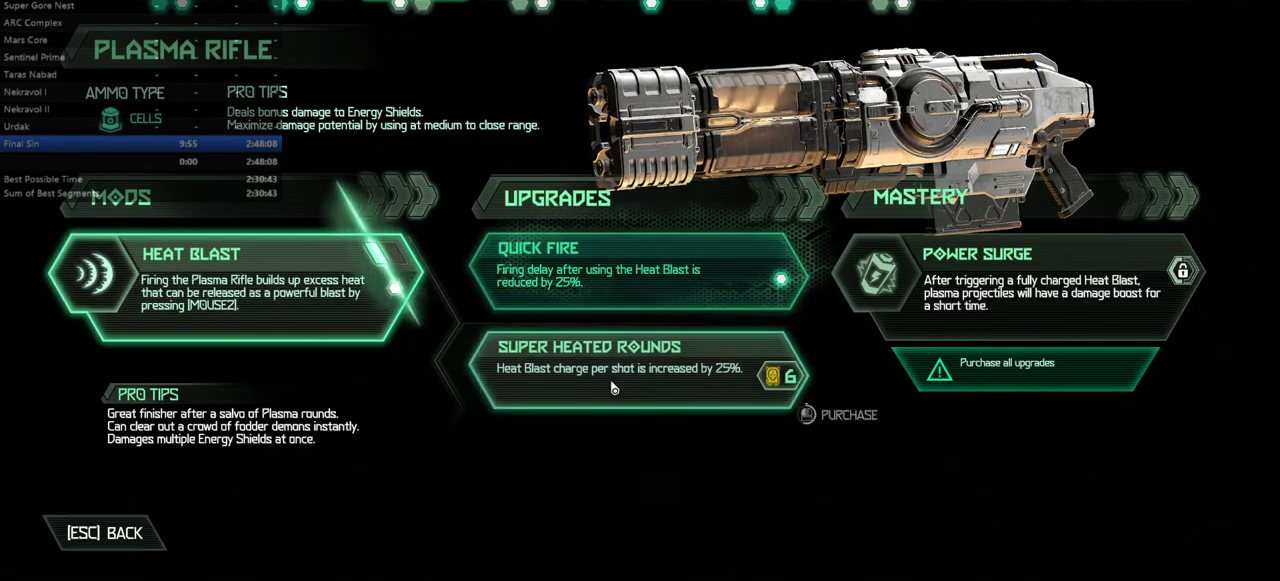
{"keys": [], "mouse": [], "events": [[200, "mouse_left", "up"], [333, "mouse_left", "down"], [467, "mouse_left", "up"]]}
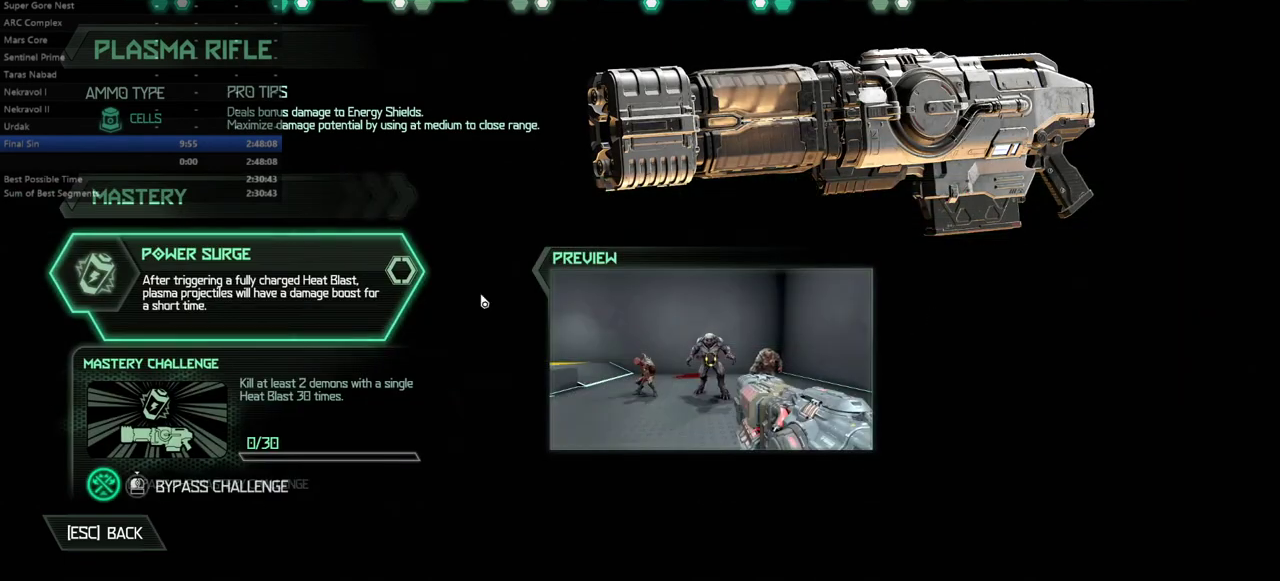
{"keys": [], "mouse": [], "events": [[100, "mouse_left", "down"], [433, "mouse_left", "up"]]}
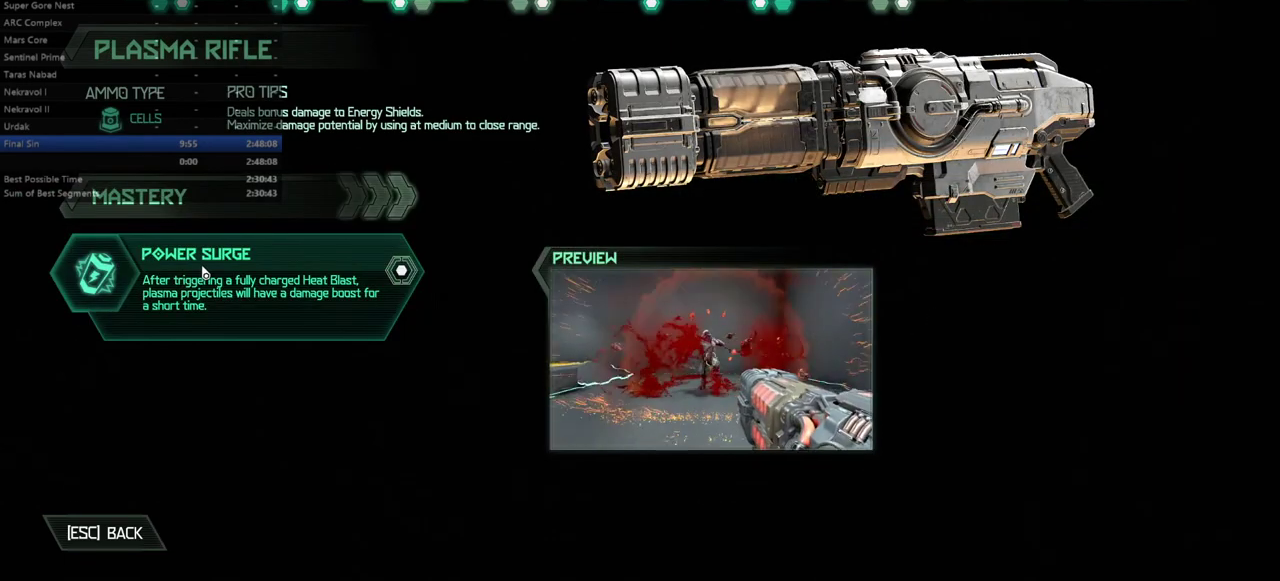
{"keys": [], "mouse": [], "events": []}
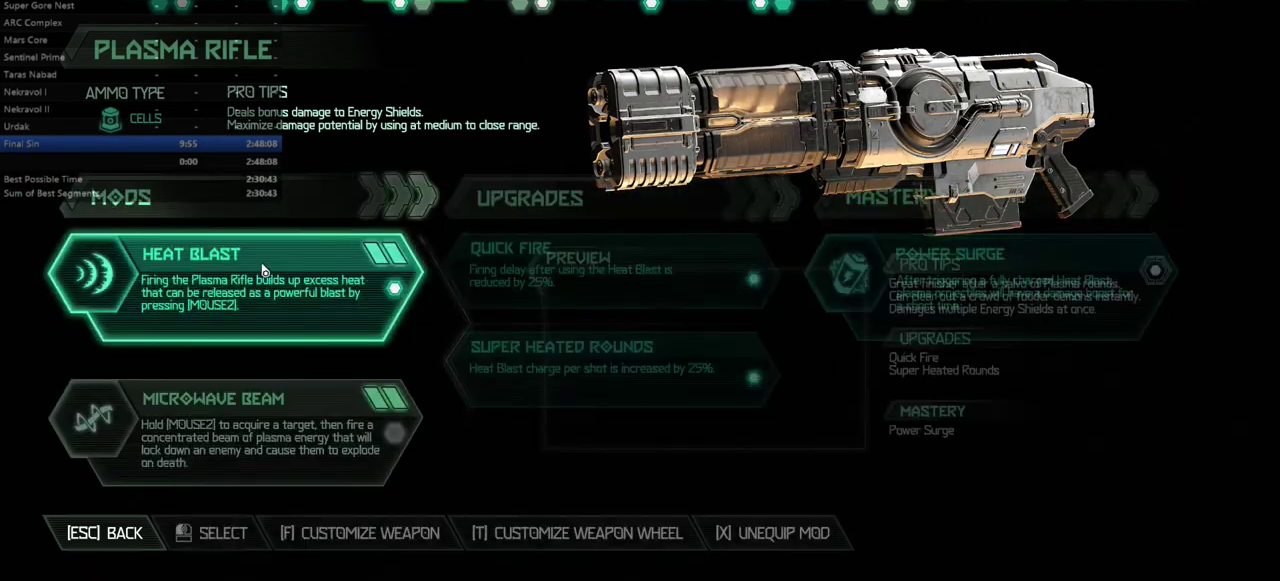
{"keys": [], "mouse": [], "events": [[267, "mouse_left", "down"], [333, "mouse_left", "up"]]}
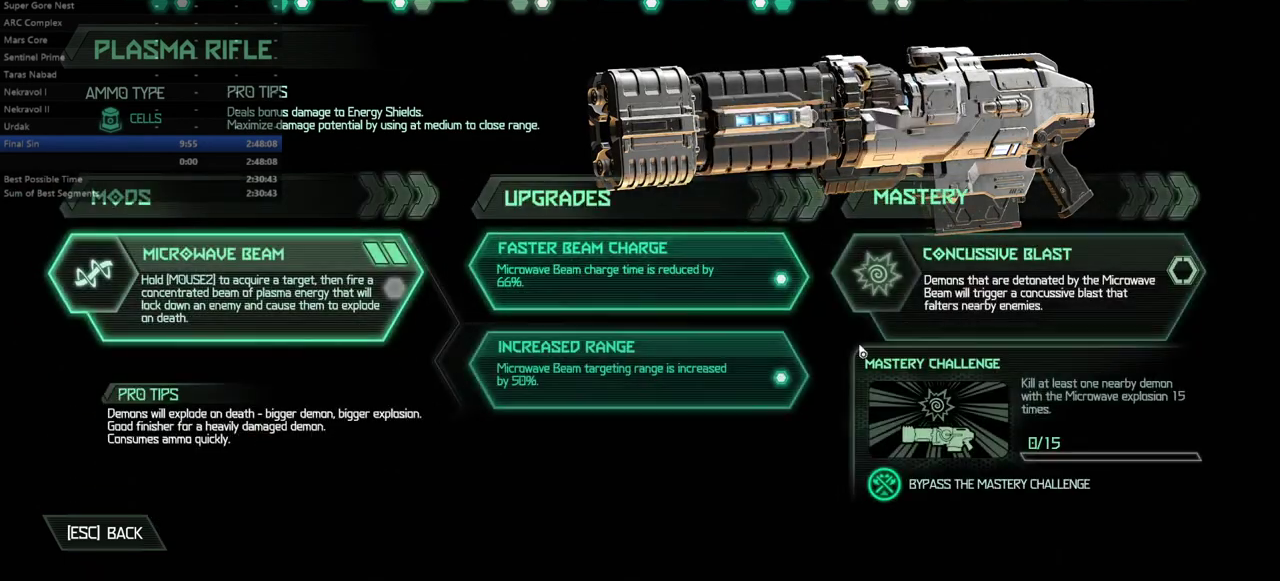
{"keys": [], "mouse": ["left"], "events": [[67, "mouse_left", "down"], [200, "mouse_left", "up"], [333, "mouse_left", "down"]]}
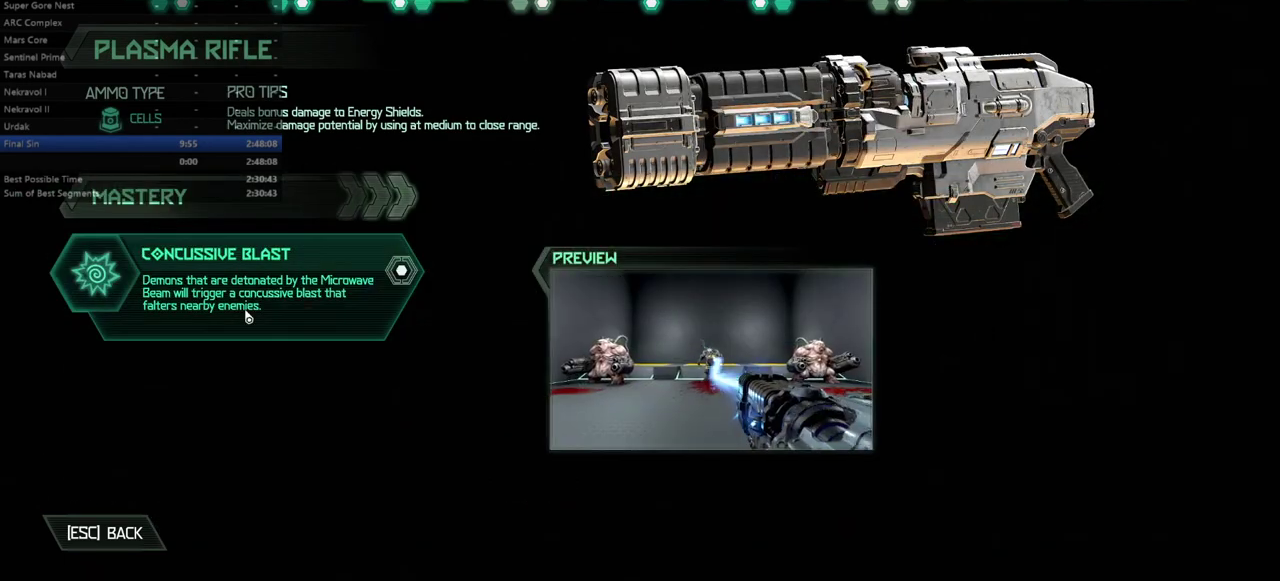
{"keys": [], "mouse": [], "events": [[133, "mouse_left", "up"], [267, "bw", "down"], [367, "bw", "up"]]}
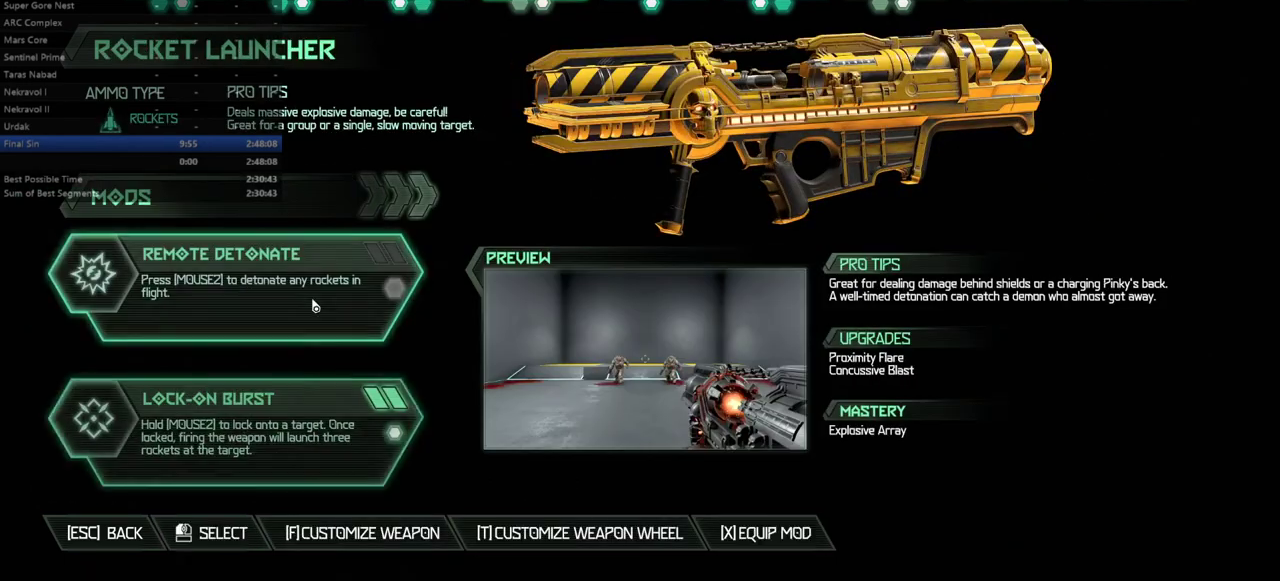
{"keys": [], "mouse": [], "events": []}
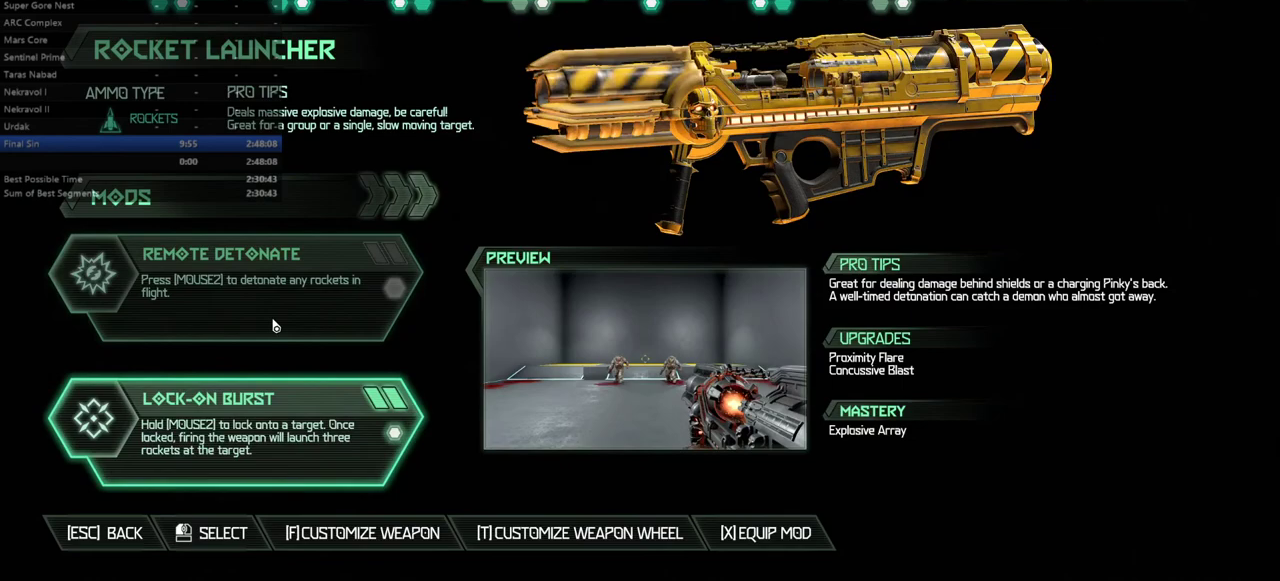
{"keys": [], "mouse": ["left"], "events": [[67, "mouse_left", "down"], [167, "mouse_left", "up"], [333, "mouse_left", "down"]]}
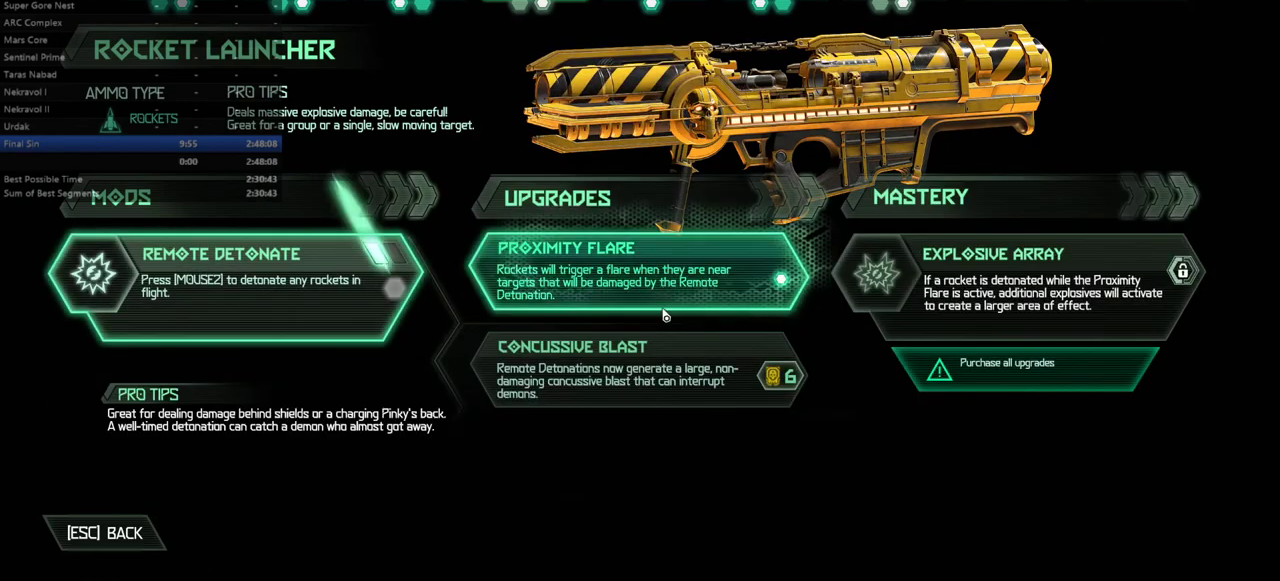
{"keys": [], "mouse": ["left"], "events": [[67, "mouse_left", "up"], [167, "mouse_left", "down"], [367, "mouse_left", "up"], [500, "mouse_left", "down"]]}
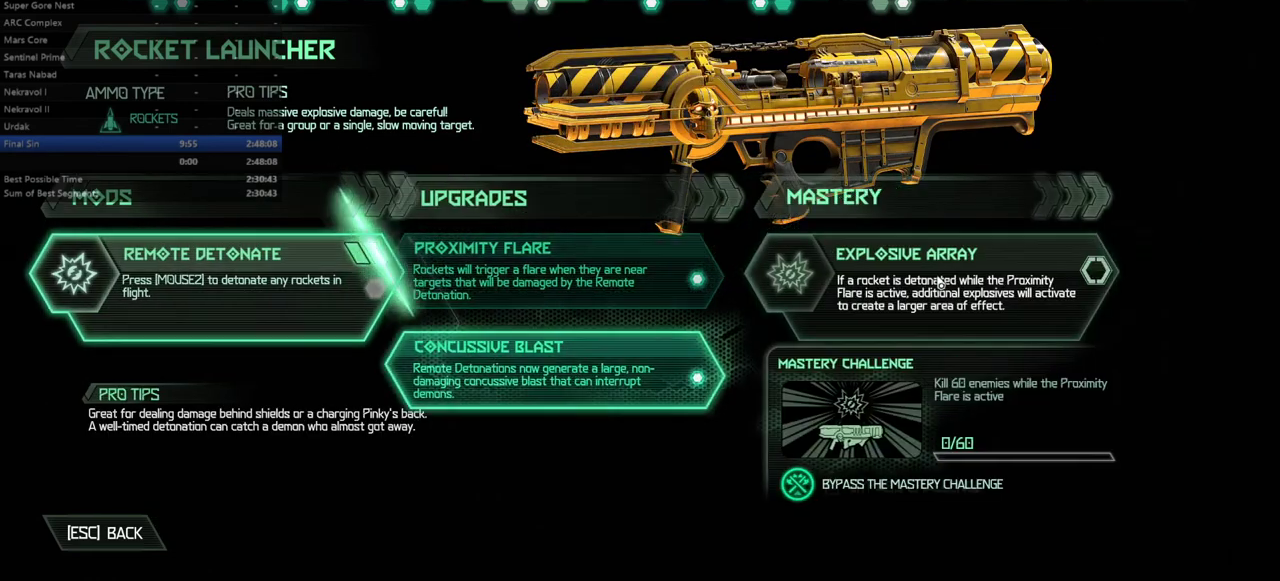
{"keys": [], "mouse": ["left"], "events": [[133, "mouse_left", "up"], [267, "mouse_left", "down"]]}
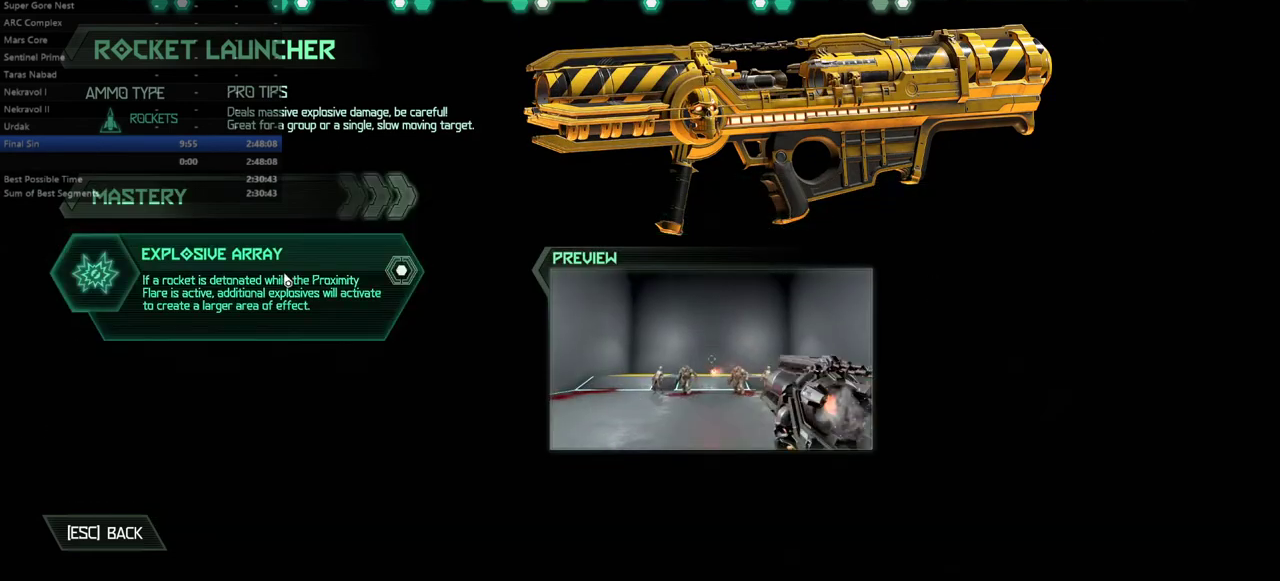
{"keys": [], "mouse": [], "events": [[67, "mouse_left", "up"]]}
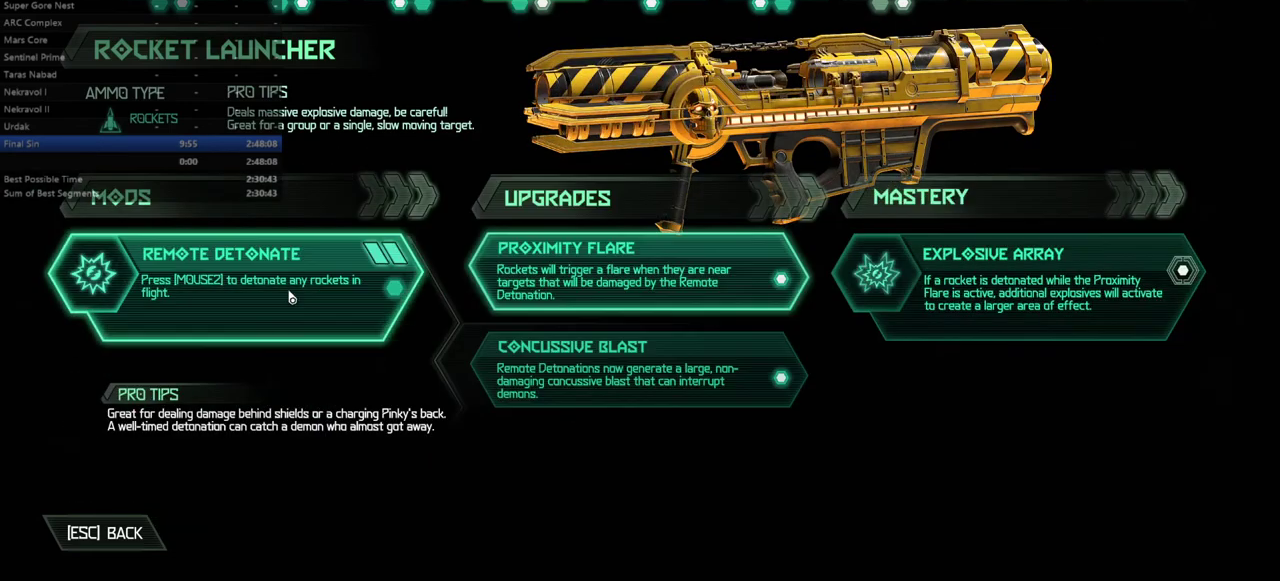
{"keys": [], "mouse": [], "events": []}
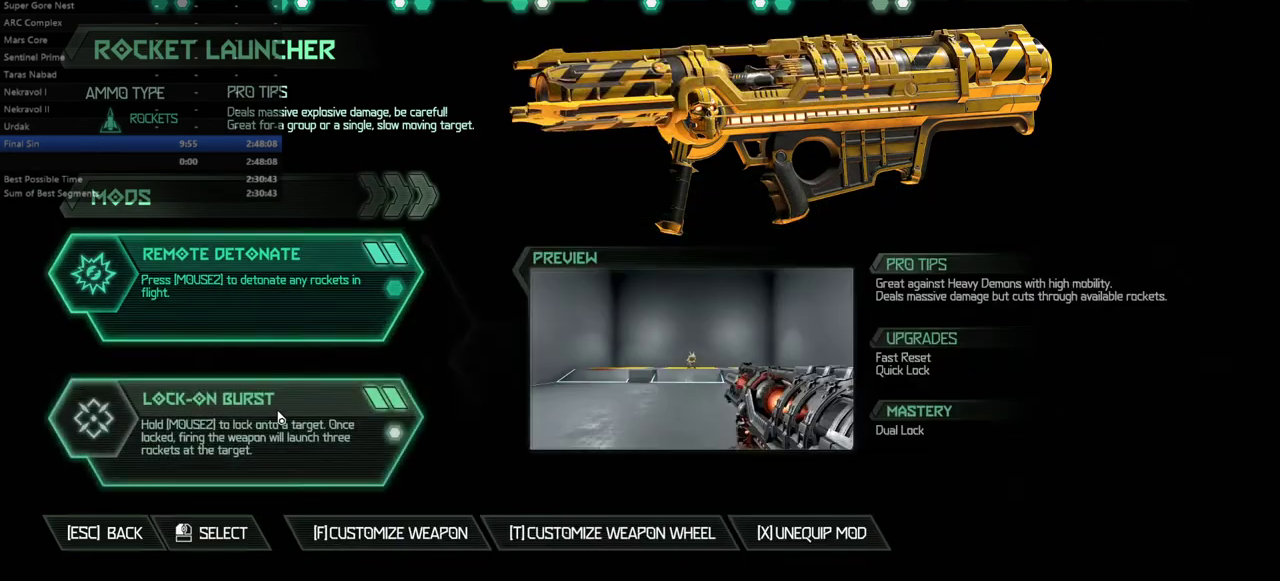
{"keys": [], "mouse": [], "events": [[133, "mouse_left", "down"], [233, "mouse_left", "up"], [467, "mouse_left", "down"], [500, "mouse_left", "up"]]}
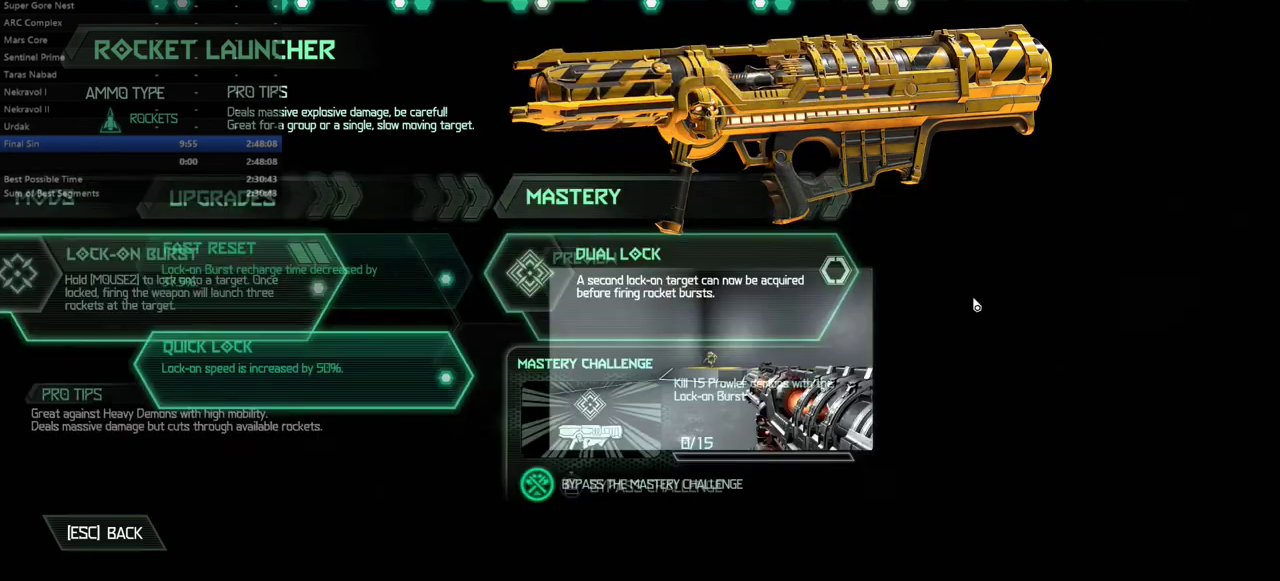
{"keys": [], "mouse": ["left"], "events": [[200, "mouse_left", "down"]]}
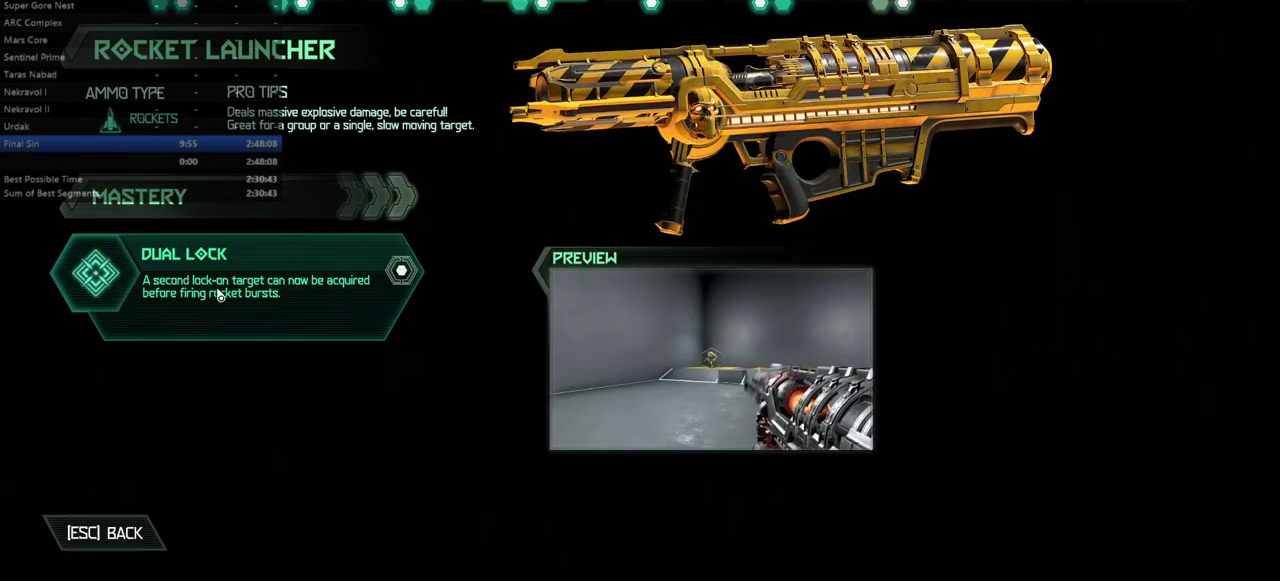
{"keys": [], "mouse": [], "events": [[33, "mouse_left", "up"], [400, "bw", "down"], [467, "bw", "up"]]}
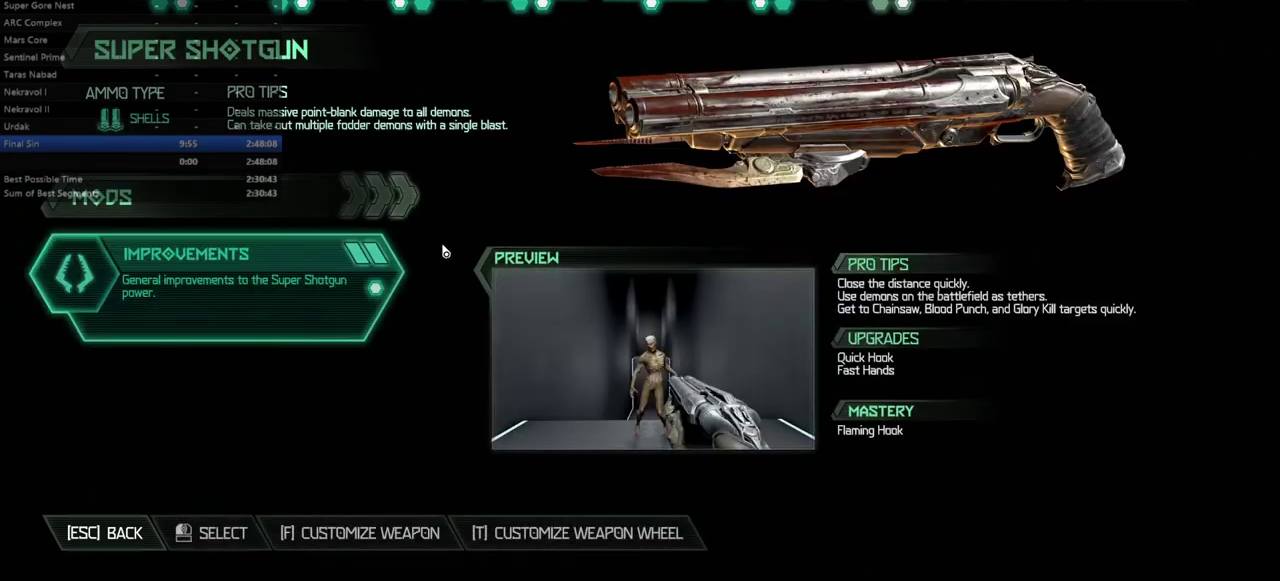
{"keys": [], "mouse": [], "events": [[133, "bw", "down"], [200, "bw", "up"]]}